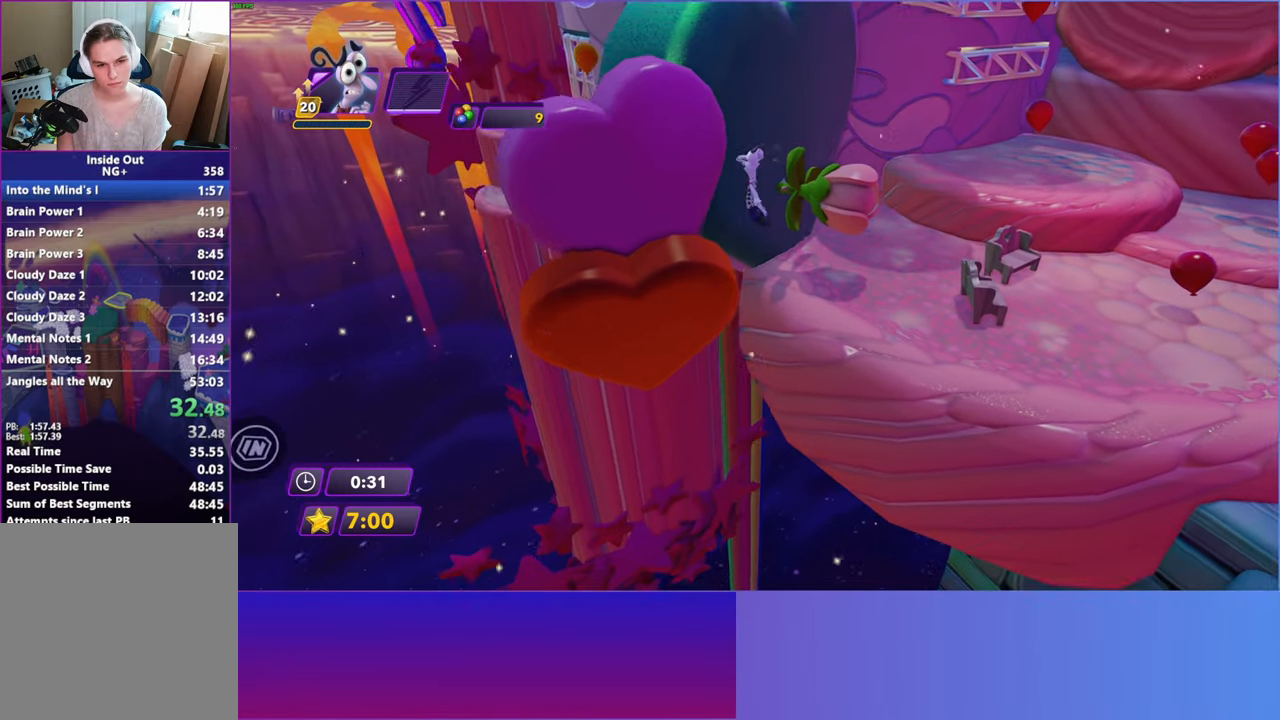
Gameplay with a controller (Xbox layout); each line is a JSON object with the inputs held at the frame after it. "events" lists button and stick changes between this image and that frame as [ms after this image, input, new state], when the widget could be followed in between.
{"buttons": ["A"], "left_stick": "up-right", "right_stick": "center", "events": [[100, "left_stick", "left"], [217, "left_stick", "down-left"], [267, "A", "down"], [383, "A", "up"], [400, "left_stick", "up-left"], [450, "A", "down"], [483, "left_stick", "up-right"]]}
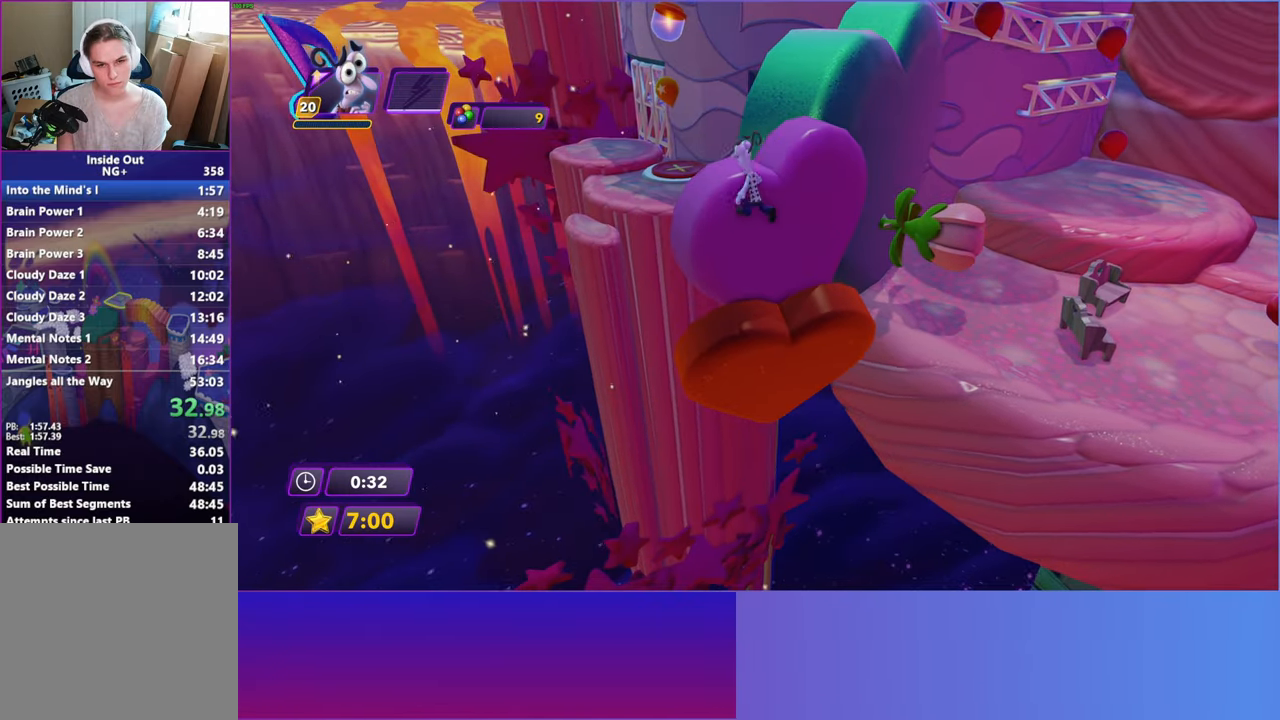
{"buttons": ["A"], "left_stick": "up", "right_stick": "center", "events": [[83, "A", "up"], [433, "A", "down"], [500, "left_stick", "up"]]}
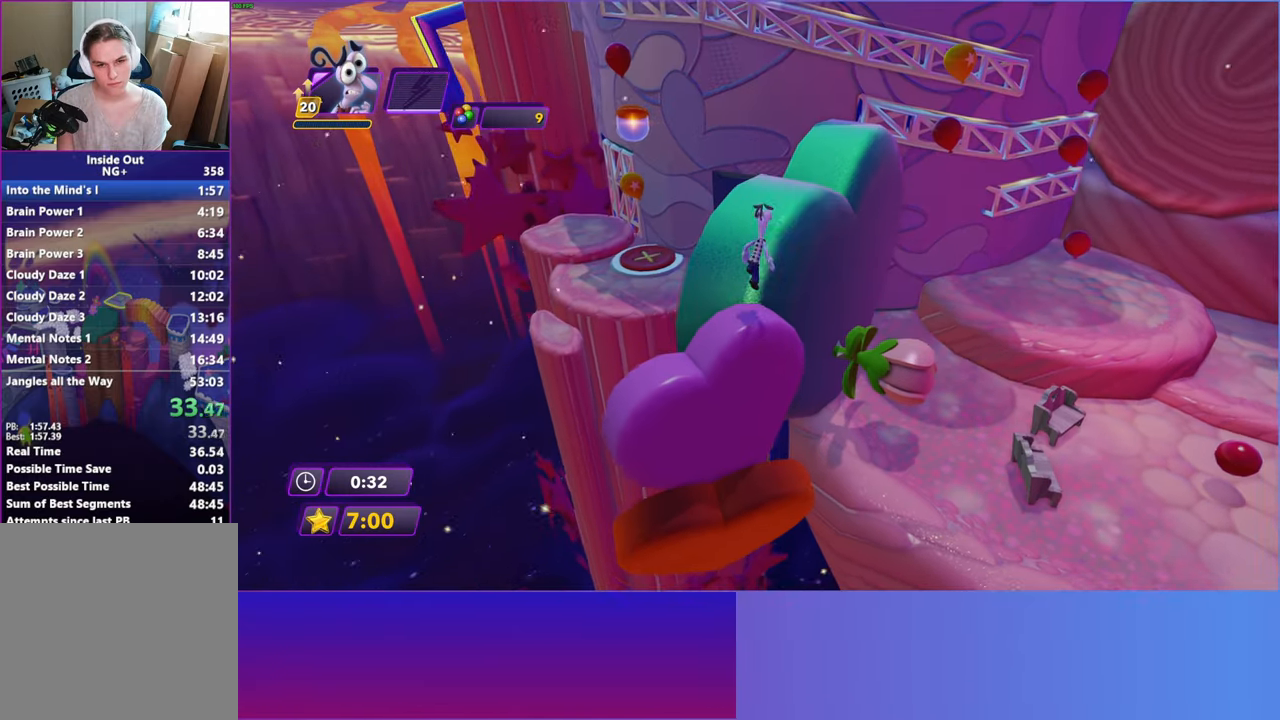
{"buttons": [], "left_stick": "up-left", "right_stick": "center", "events": [[67, "A", "up"], [450, "left_stick", "up-left"]]}
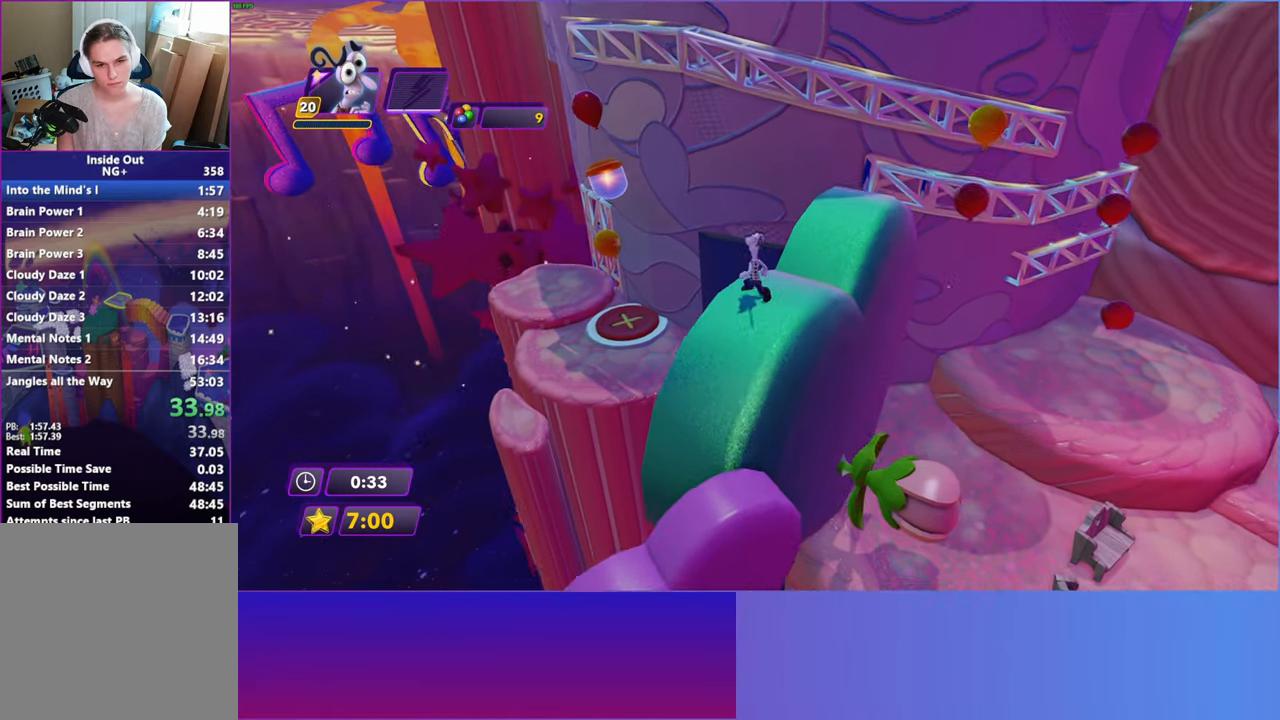
{"buttons": ["A"], "left_stick": "up-left", "right_stick": "center", "events": [[100, "A", "down"], [217, "A", "up"], [467, "A", "down"]]}
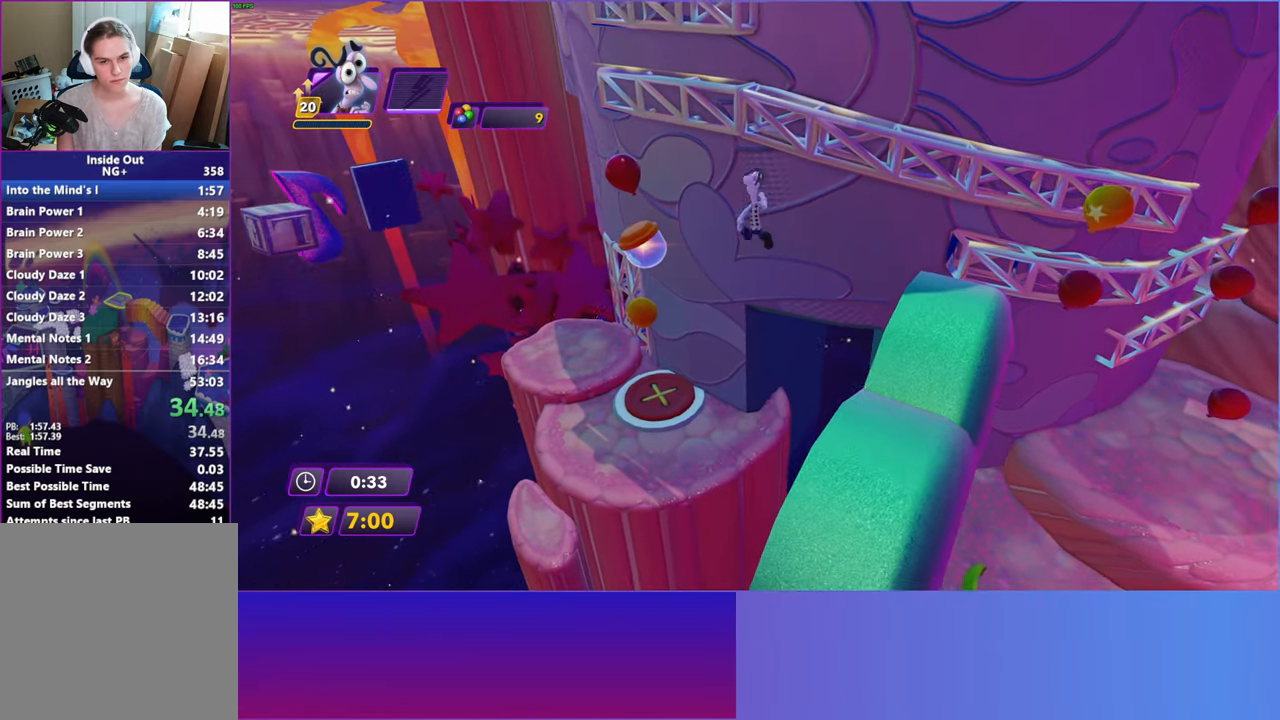
{"buttons": [], "left_stick": "up", "right_stick": "center", "events": [[133, "left_stick", "up"], [333, "A", "up"]]}
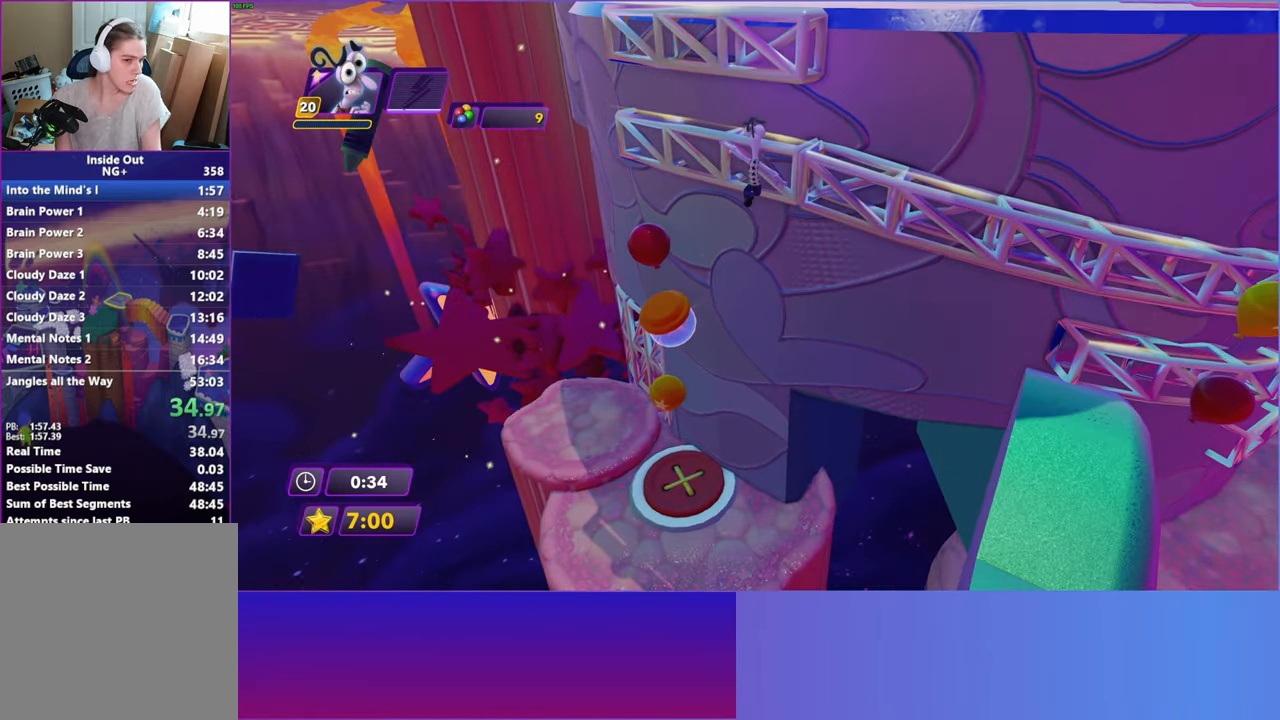
{"buttons": [], "left_stick": "center", "right_stick": "center", "events": [[100, "A", "down"], [100, "left_stick", "center"], [233, "A", "up"], [317, "A", "down"], [433, "A", "up"]]}
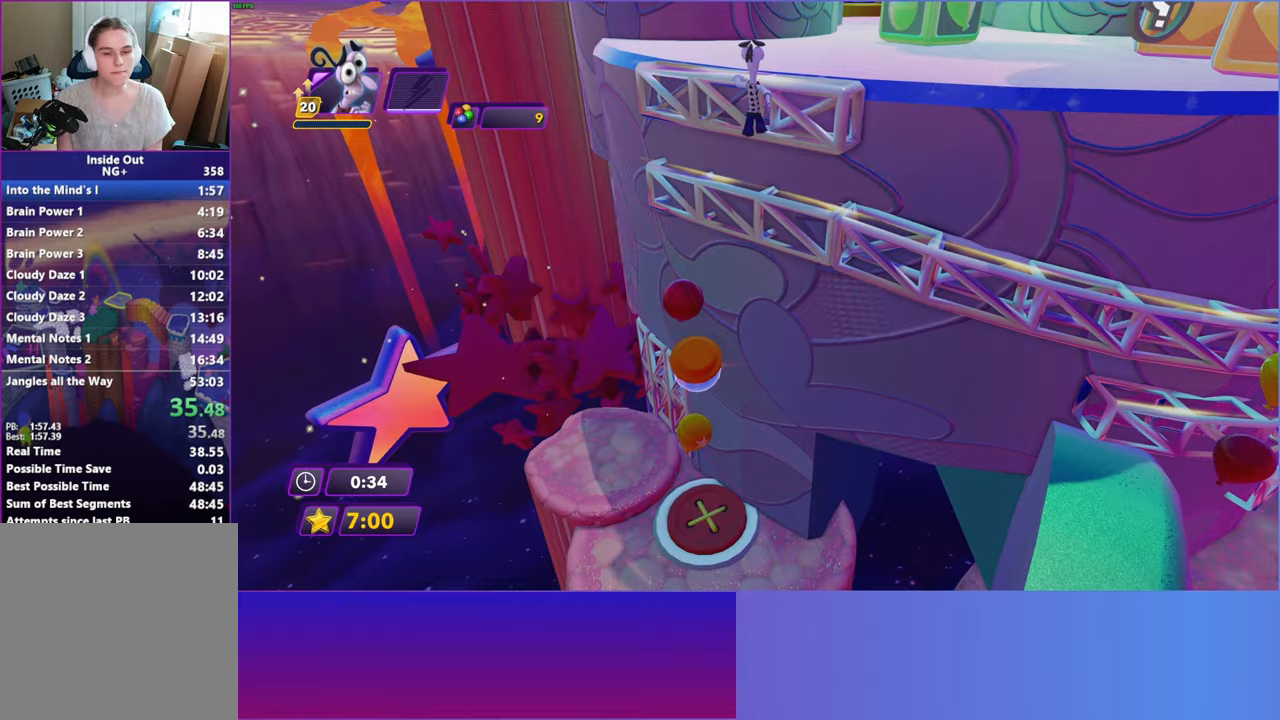
{"buttons": [], "left_stick": "up", "right_stick": "center", "events": [[17, "A", "down"], [100, "A", "up"], [217, "A", "down"], [300, "A", "up"], [317, "left_stick", "up"]]}
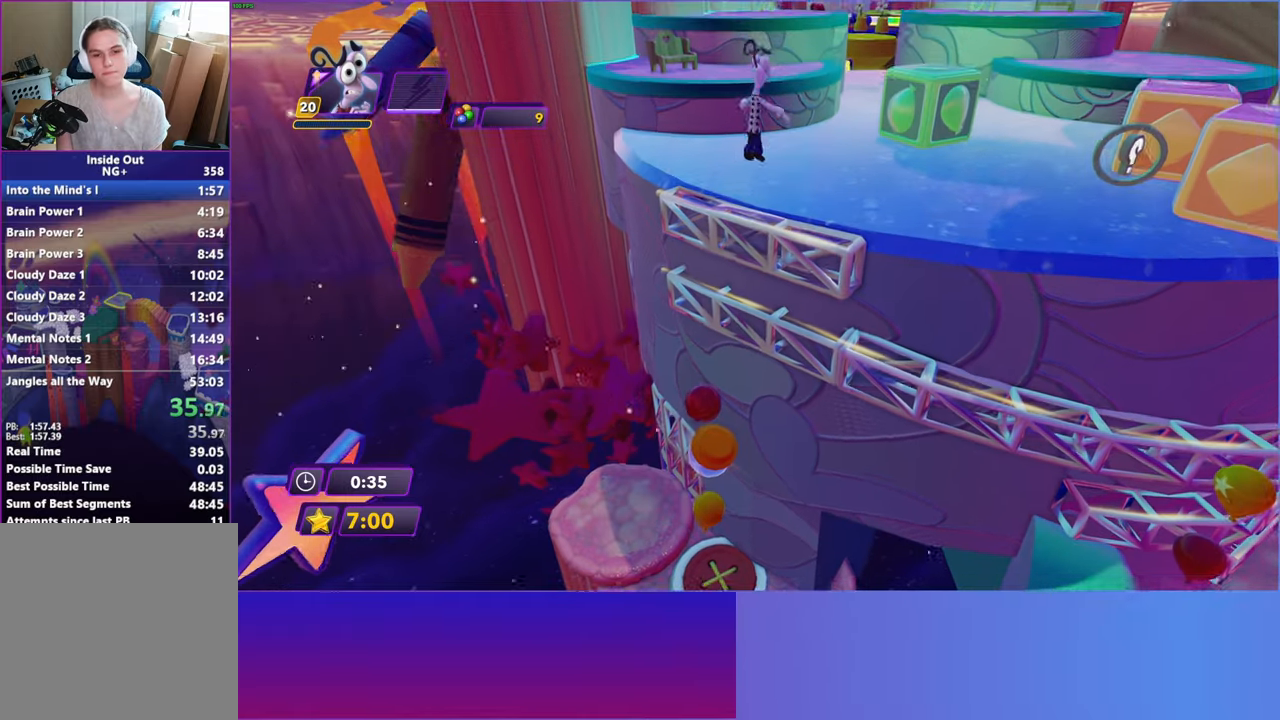
{"buttons": [], "left_stick": "up", "right_stick": "center", "events": []}
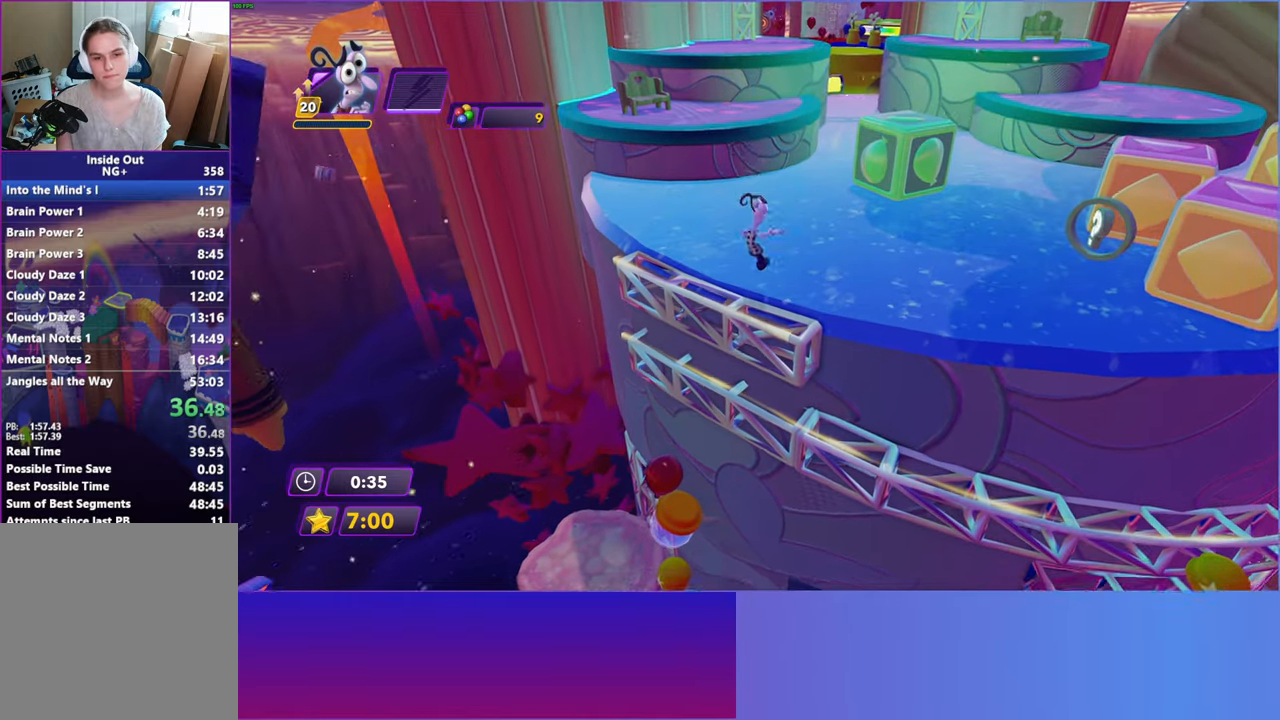
{"buttons": [], "left_stick": "up-right", "right_stick": "center", "events": [[150, "A", "down"], [233, "A", "up"], [267, "left_stick", "up-right"], [350, "Y", "down"], [450, "B", "down"], [450, "Y", "up"], [483, "B", "up"]]}
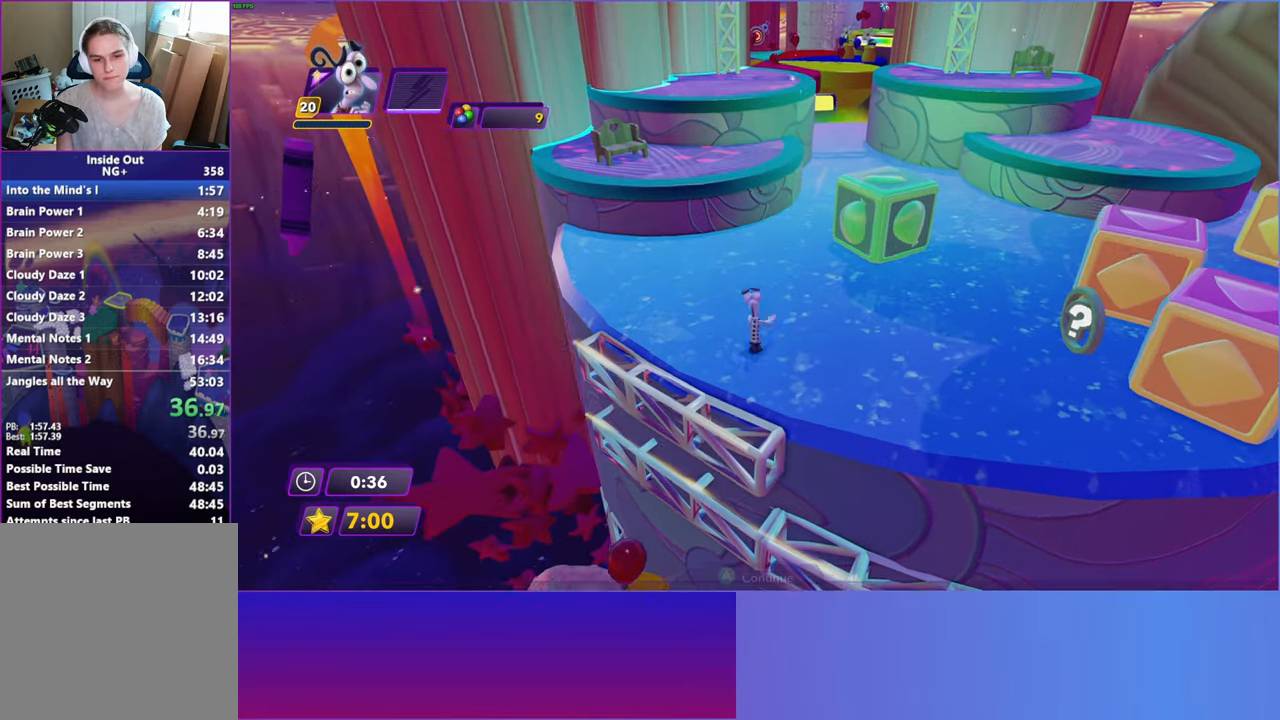
{"buttons": [], "left_stick": "up", "right_stick": "center", "events": [[100, "Y", "down"], [133, "left_stick", "up"], [150, "B", "down"], [183, "Y", "up"], [200, "B", "up"], [333, "Y", "down"], [367, "B", "down"], [383, "Y", "up"], [433, "B", "up"]]}
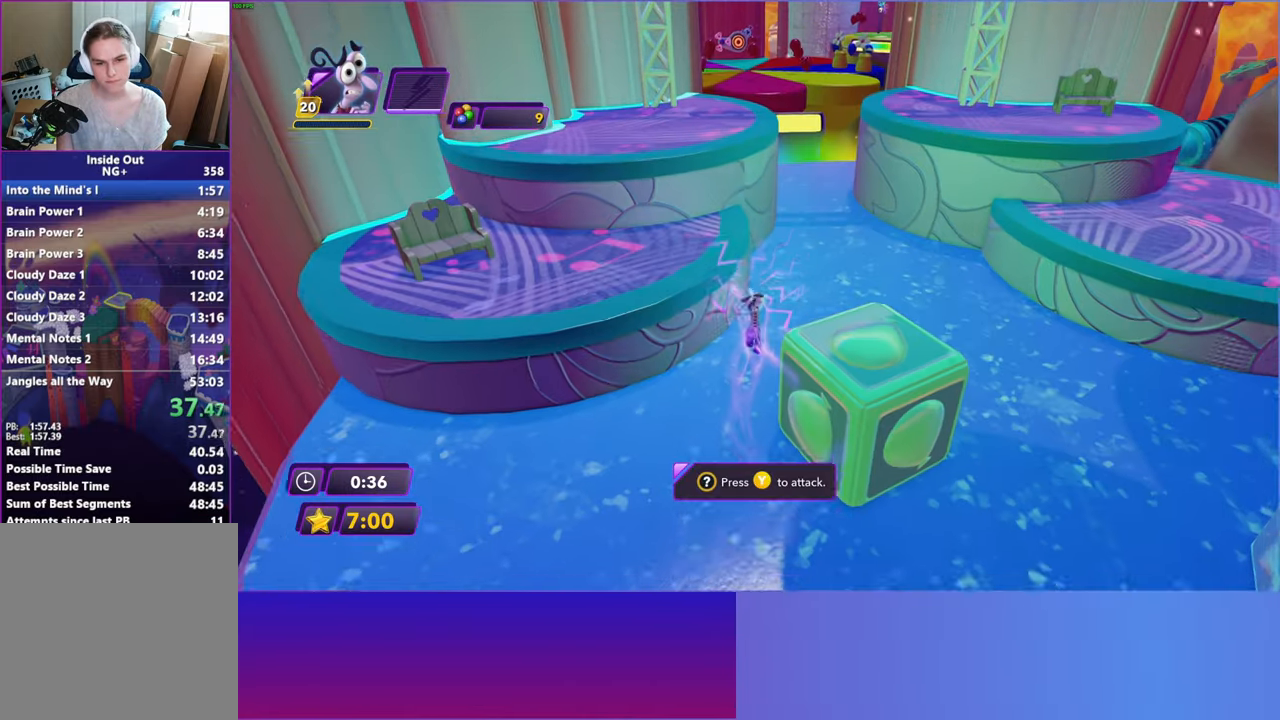
{"buttons": [], "left_stick": "up", "right_stick": "center", "events": [[67, "Y", "down"], [100, "B", "down"], [117, "Y", "up"], [183, "B", "up"], [300, "Y", "down"], [350, "B", "down"], [350, "Y", "up"], [433, "B", "up"]]}
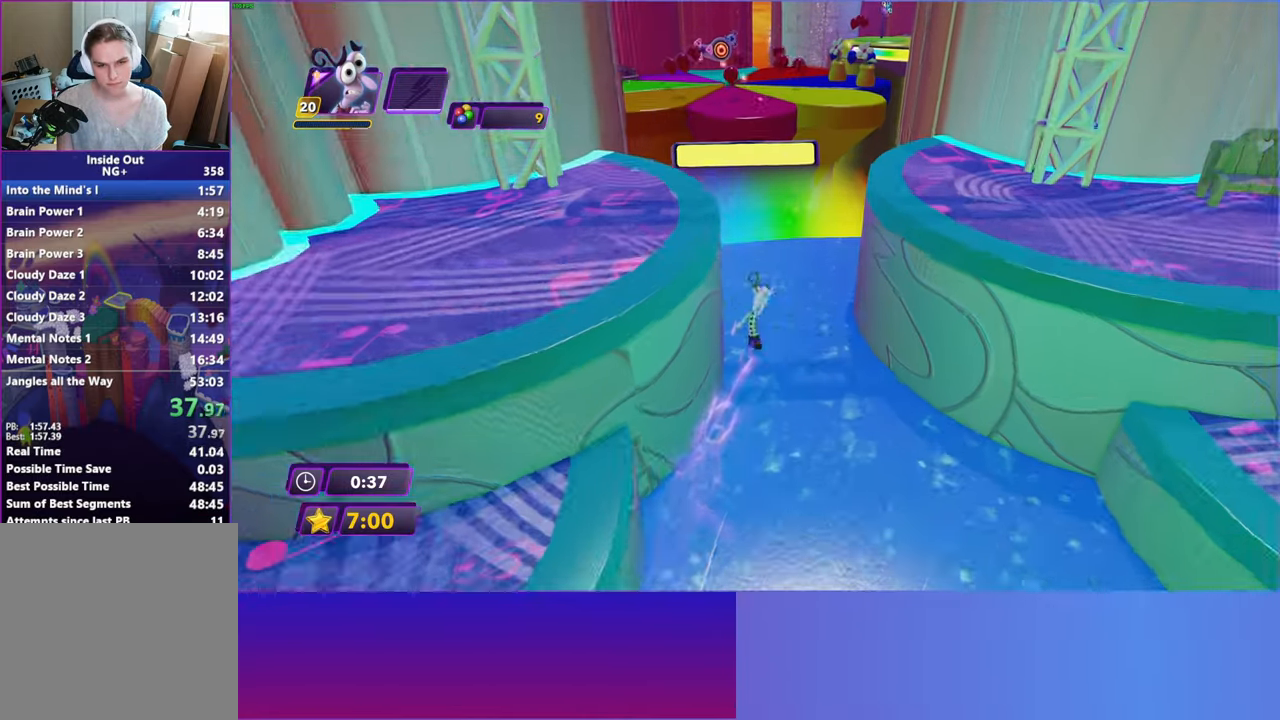
{"buttons": ["B"], "left_stick": "up", "right_stick": "center", "events": [[33, "Y", "down"], [67, "B", "down"], [83, "Y", "up"], [133, "B", "up"], [267, "B", "down"], [350, "B", "up"], [483, "B", "down"]]}
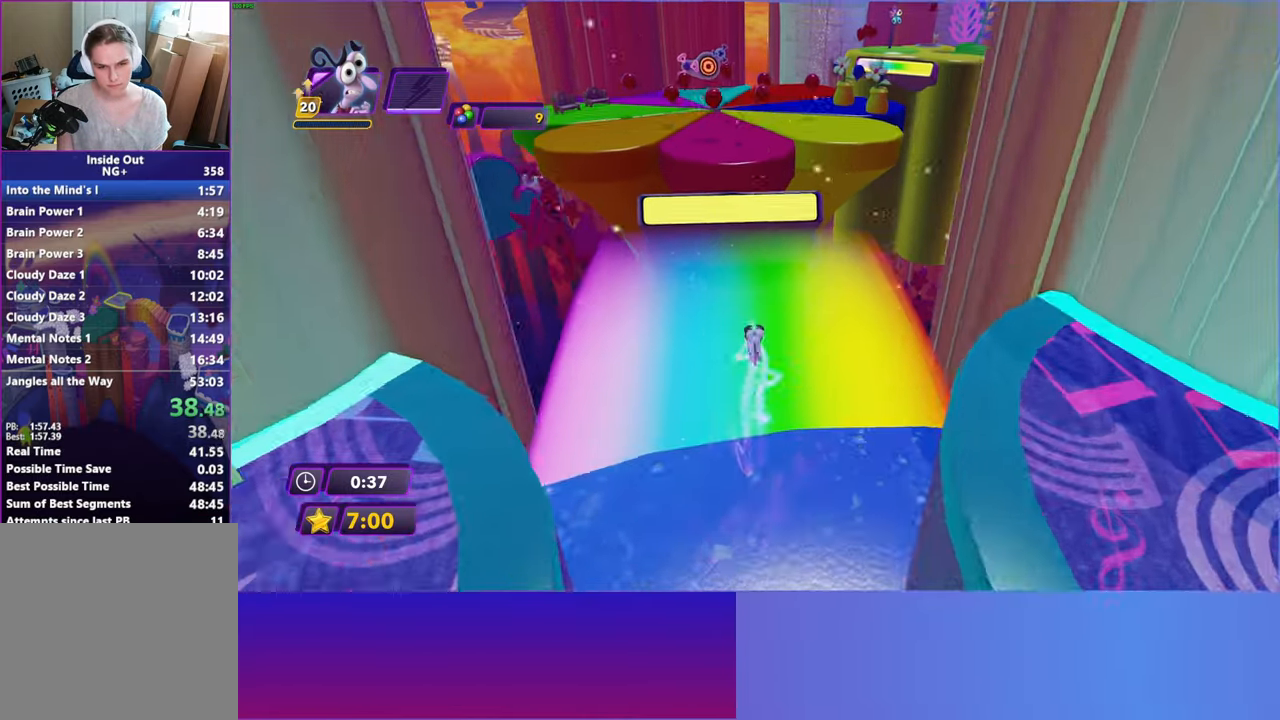
{"buttons": ["A"], "left_stick": "up", "right_stick": "center", "events": [[67, "B", "up"], [467, "A", "down"]]}
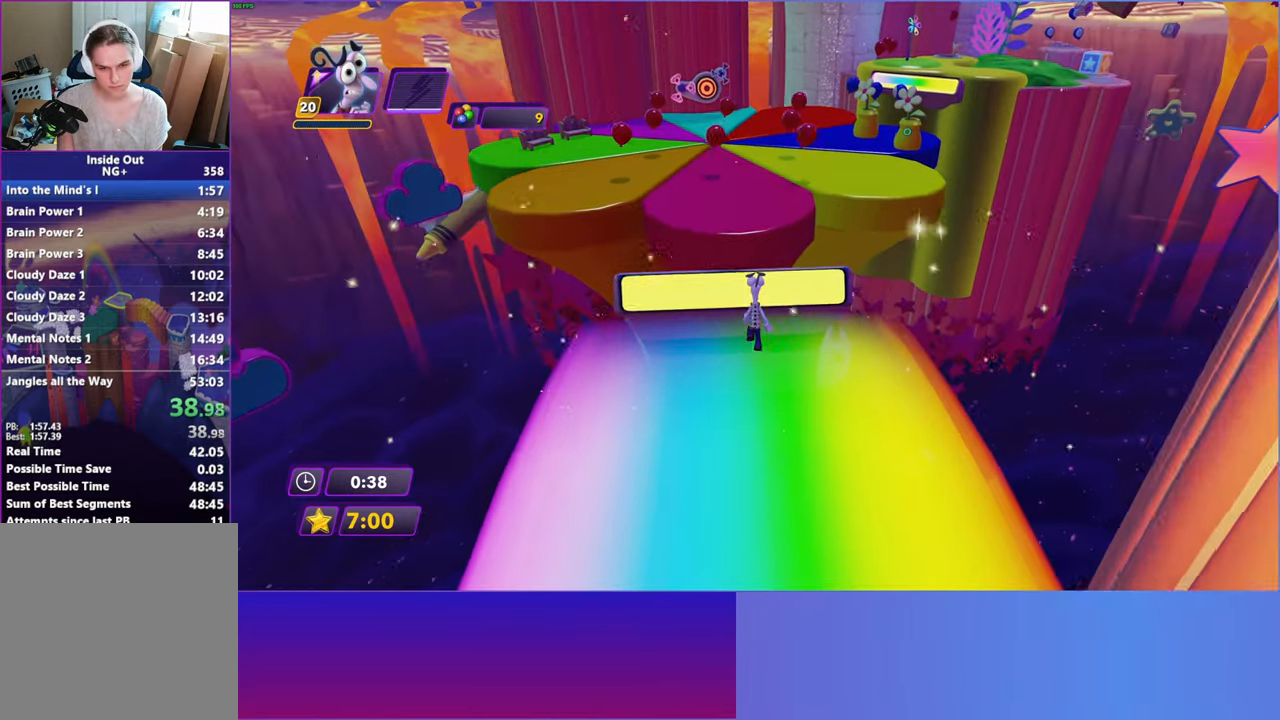
{"buttons": ["R2"], "left_stick": "up", "right_stick": "center", "events": [[100, "A", "up"], [300, "A", "down"], [400, "A", "up"], [467, "R2", "down"]]}
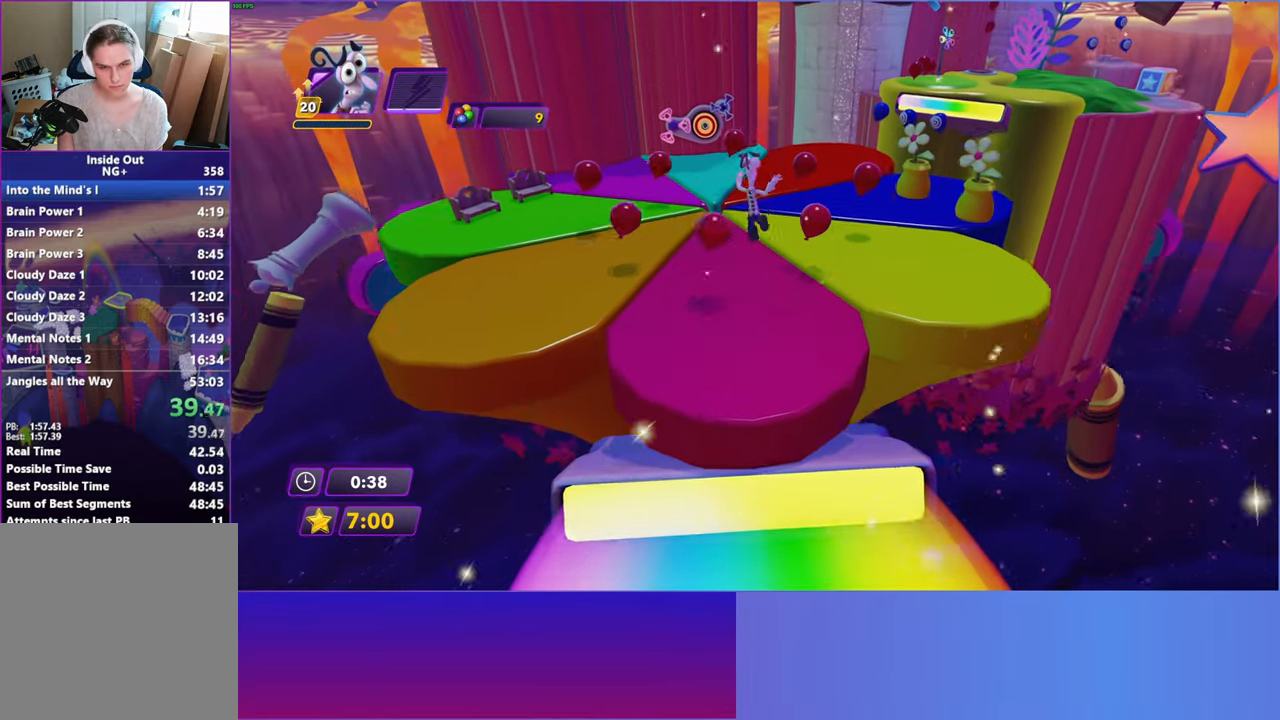
{"buttons": [], "left_stick": "up", "right_stick": "center", "events": [[67, "R2", "up"]]}
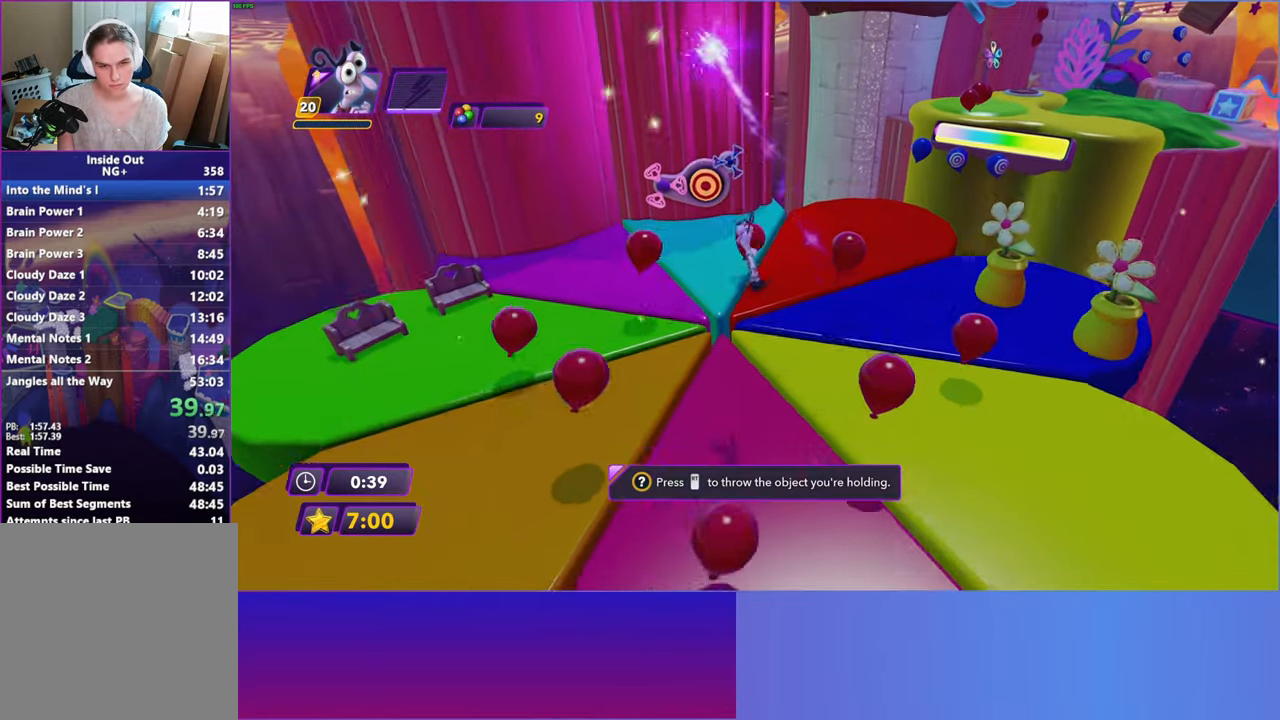
{"buttons": [], "left_stick": "up", "right_stick": "center", "events": [[250, "R2", "down"], [350, "R2", "up"]]}
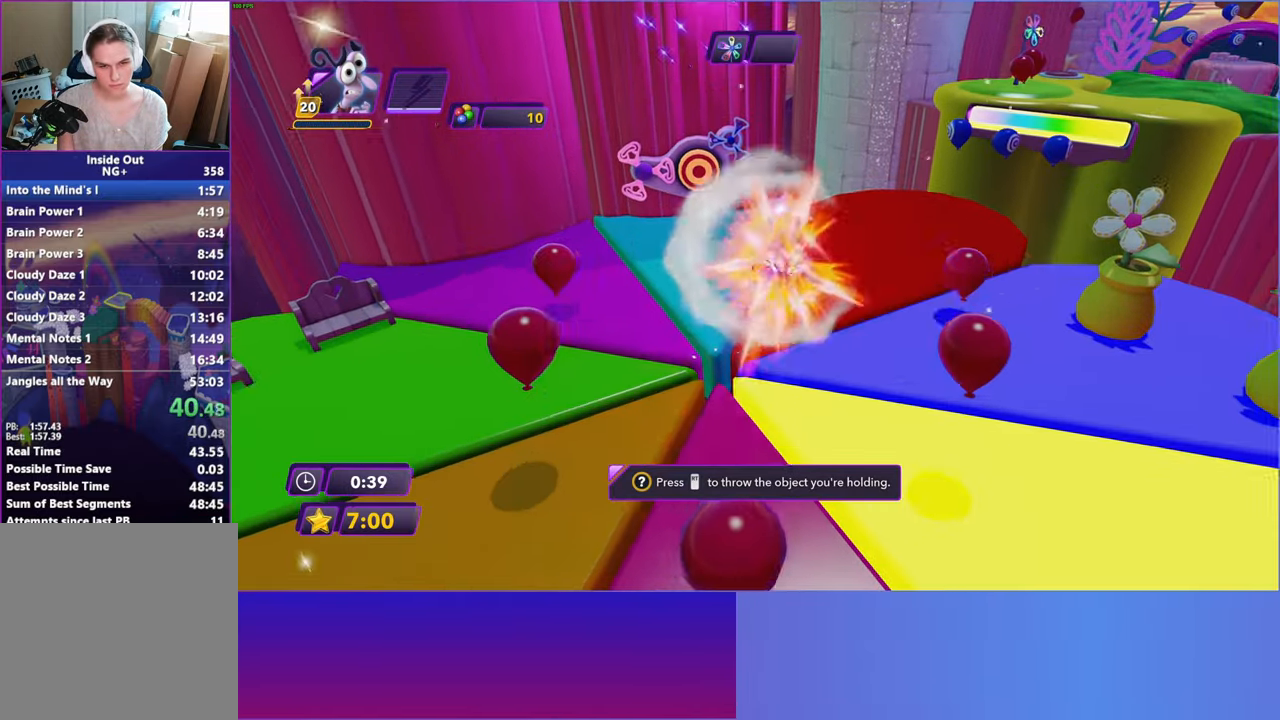
{"buttons": [], "left_stick": "up-right", "right_stick": "center", "events": [[183, "R2", "down"], [283, "R2", "up"], [467, "left_stick", "up-right"]]}
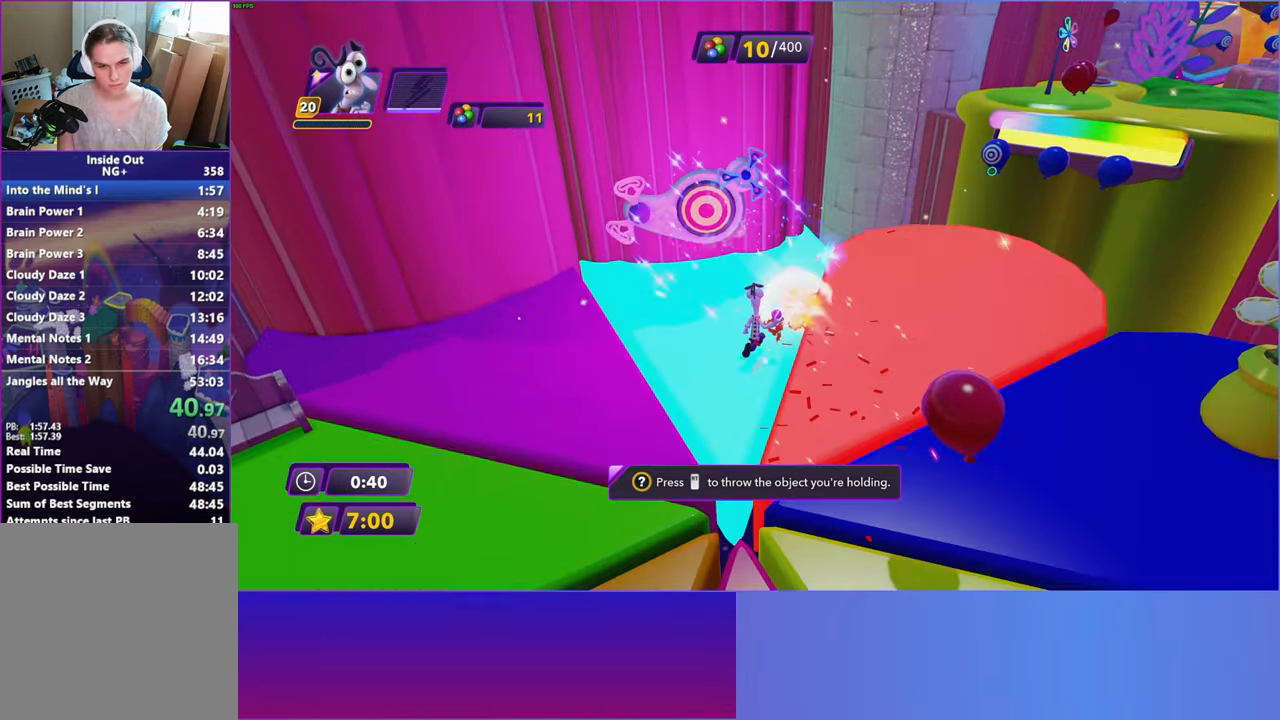
{"buttons": [], "left_stick": "up-right", "right_stick": "center", "events": [[83, "B", "down"], [200, "B", "up"], [300, "B", "down"], [367, "B", "up"]]}
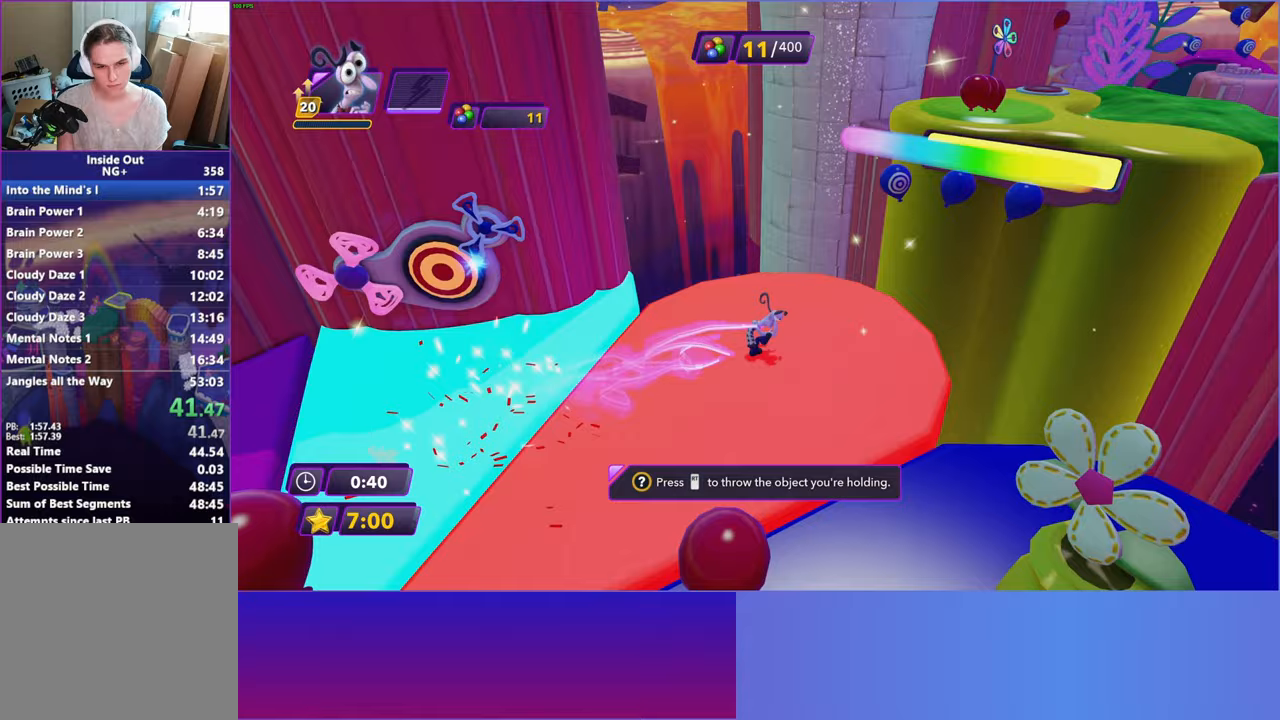
{"buttons": ["B"], "left_stick": "up-right", "right_stick": "center", "events": [[117, "A", "down"], [200, "A", "up"], [483, "B", "down"]]}
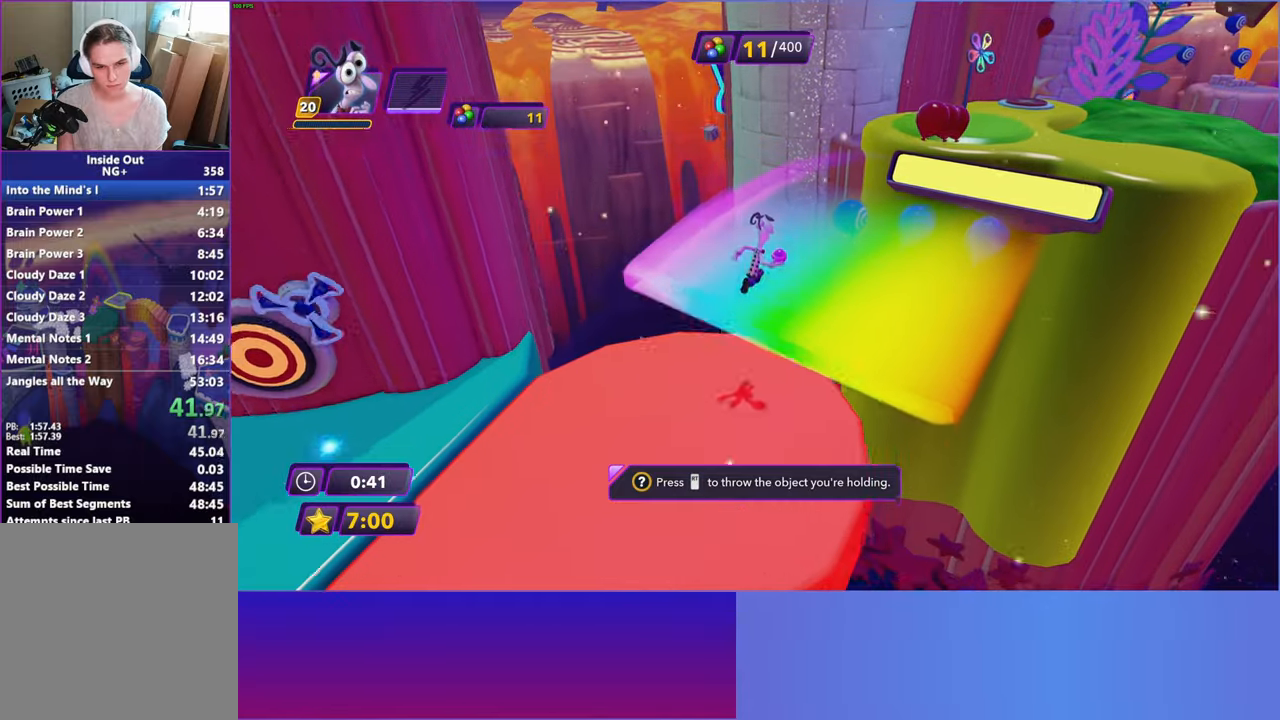
{"buttons": ["B"], "left_stick": "up-right", "right_stick": "center", "events": [[50, "B", "up"], [200, "Y", "down"], [250, "B", "down"], [250, "Y", "up"], [300, "B", "up"], [450, "Y", "down"], [483, "B", "down"], [483, "Y", "up"]]}
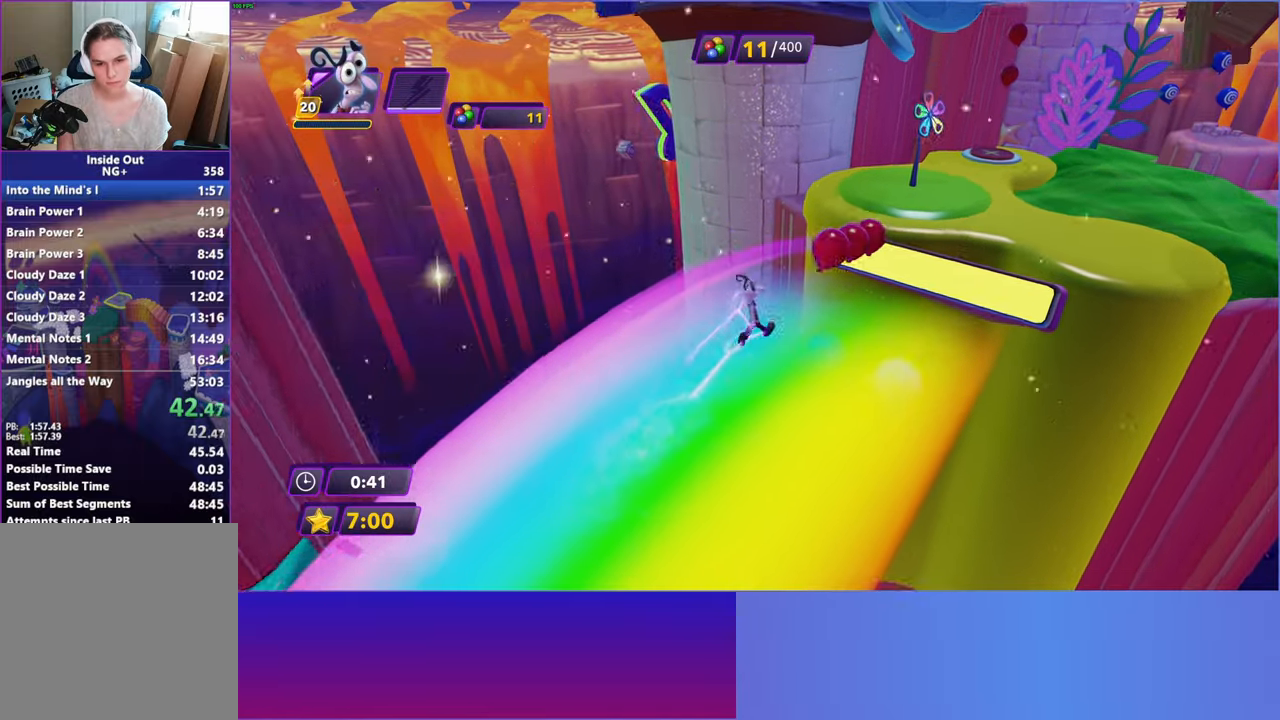
{"buttons": [], "left_stick": "up-right", "right_stick": "center", "events": [[17, "B", "up"], [150, "B", "down"], [233, "B", "up"], [333, "B", "down"], [417, "B", "up"]]}
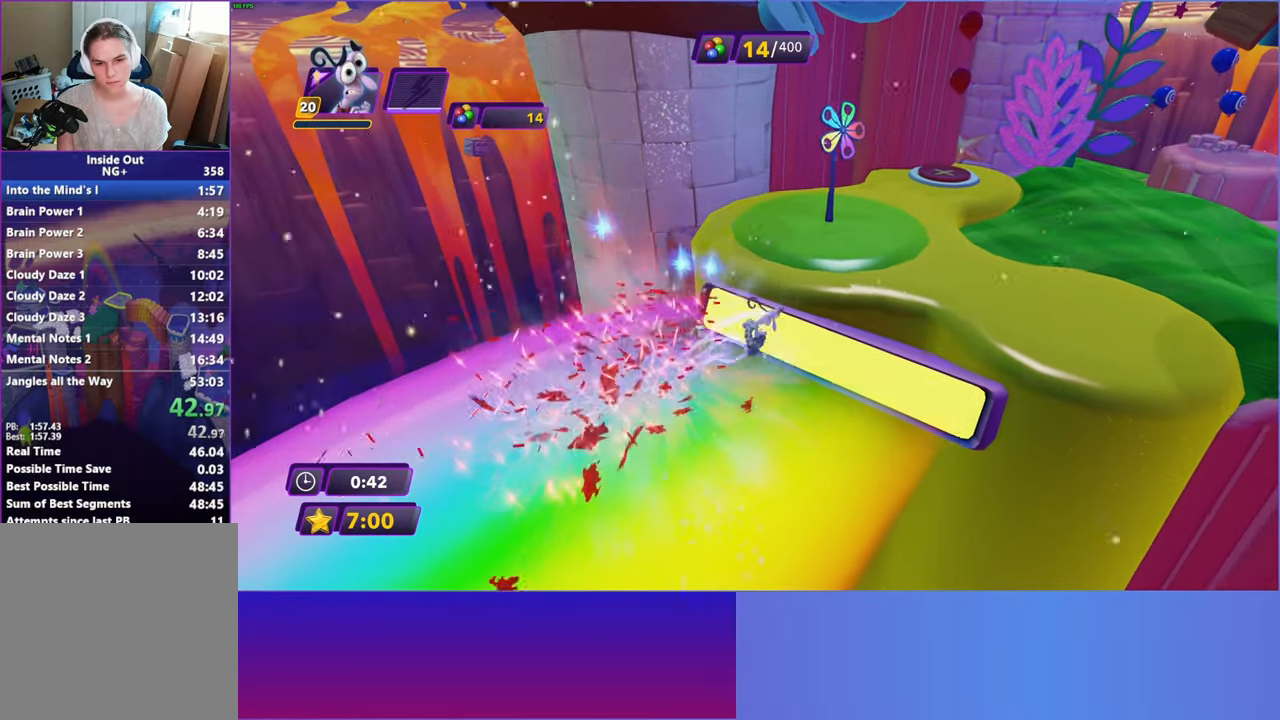
{"buttons": [], "left_stick": "up-right", "right_stick": "center", "events": [[233, "A", "down"], [317, "A", "up"]]}
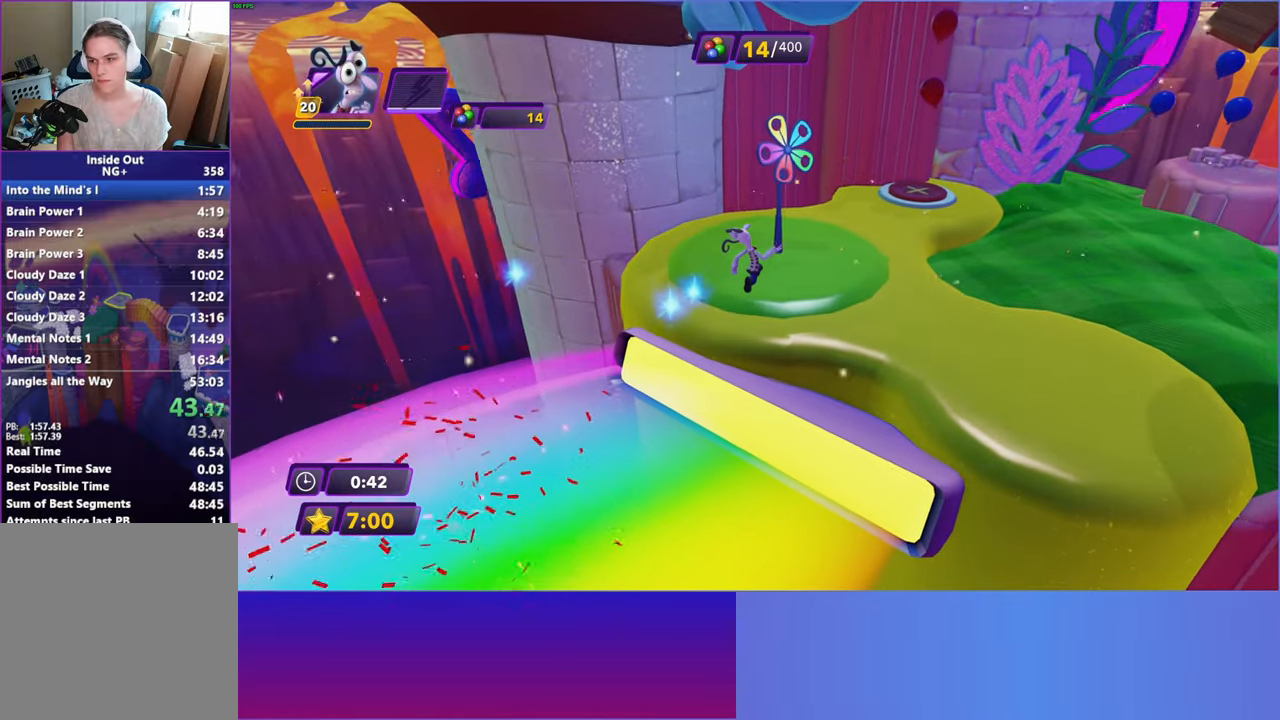
{"buttons": ["B"], "left_stick": "up-right", "right_stick": "center", "events": [[467, "B", "down"]]}
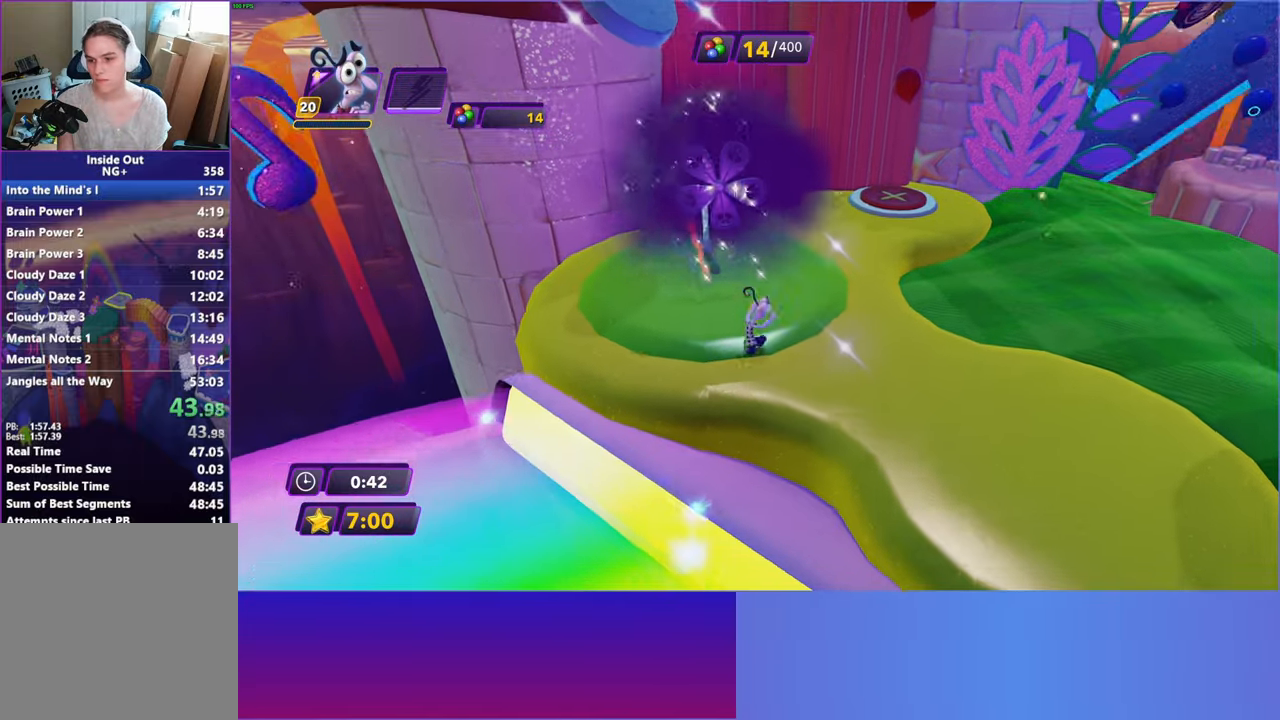
{"buttons": [], "left_stick": "up-right", "right_stick": "center", "events": [[33, "B", "up"], [150, "B", "down"], [233, "B", "up"], [333, "B", "down"], [417, "B", "up"]]}
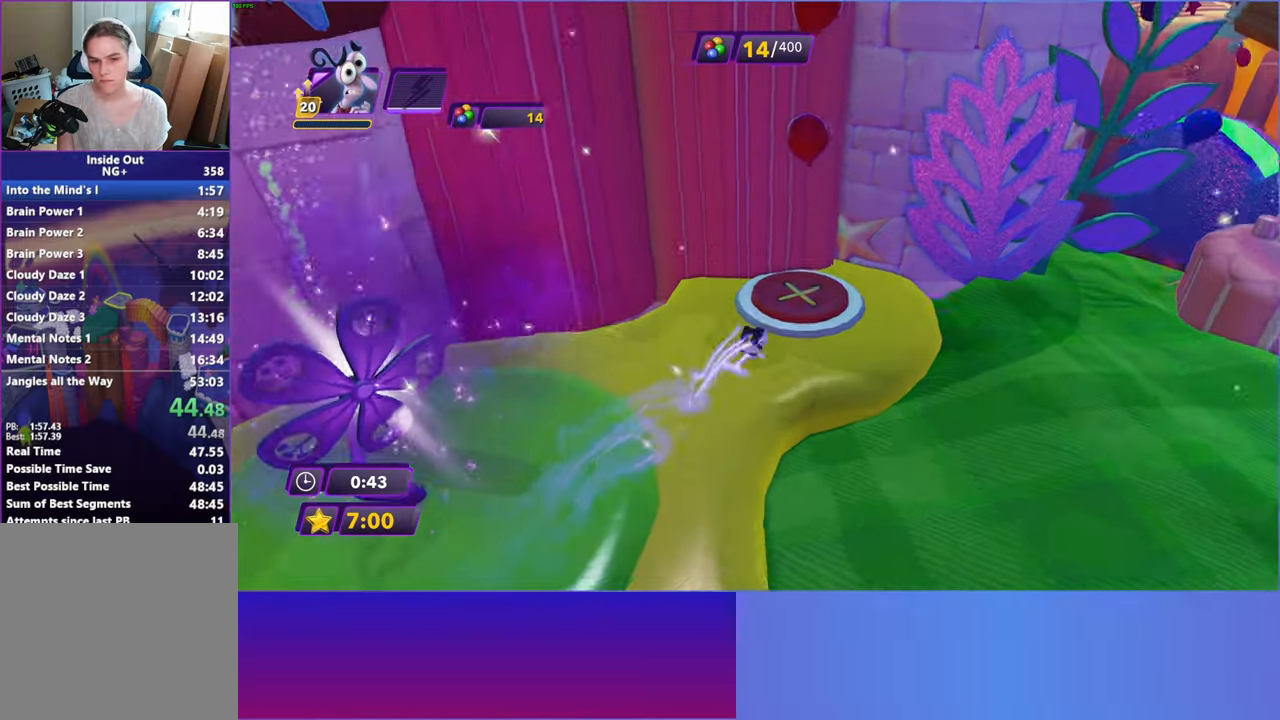
{"buttons": [], "left_stick": "left", "right_stick": "center", "events": [[17, "B", "down"], [83, "left_stick", "up"], [100, "B", "up"], [217, "left_stick", "up-left"], [400, "left_stick", "left"]]}
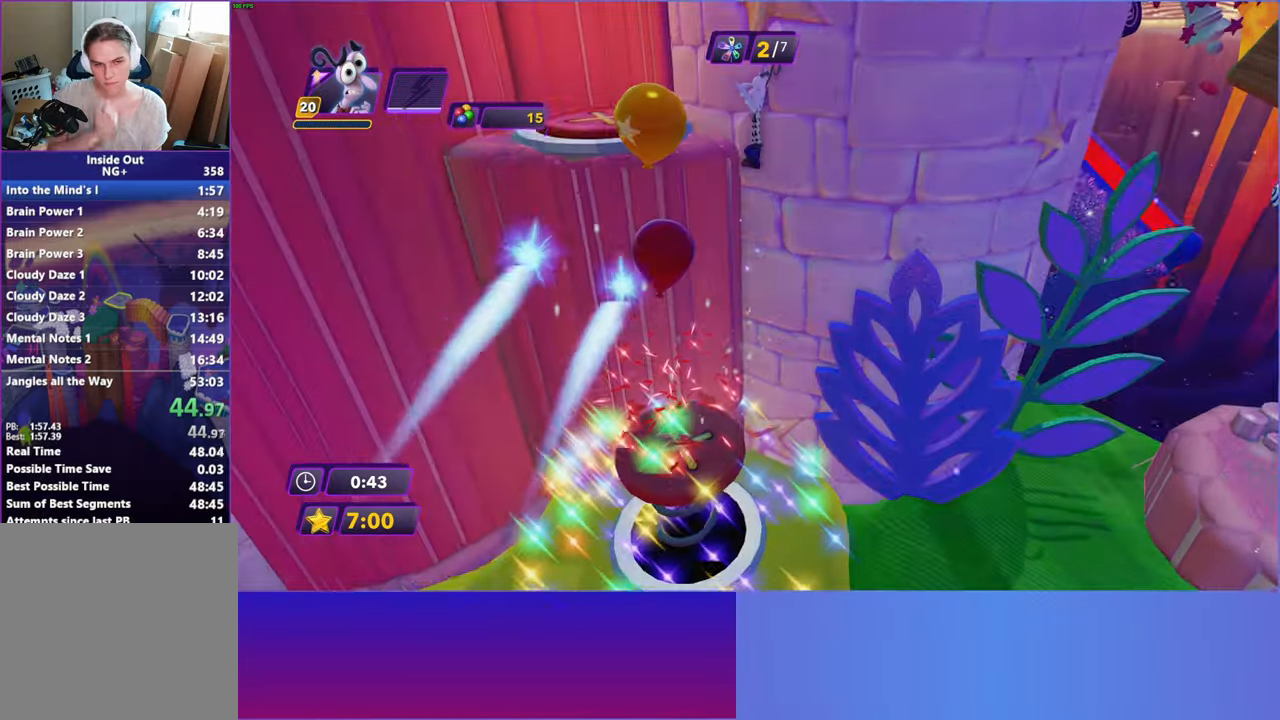
{"buttons": [], "left_stick": "up-left", "right_stick": "center", "events": [[150, "left_stick", "up-left"]]}
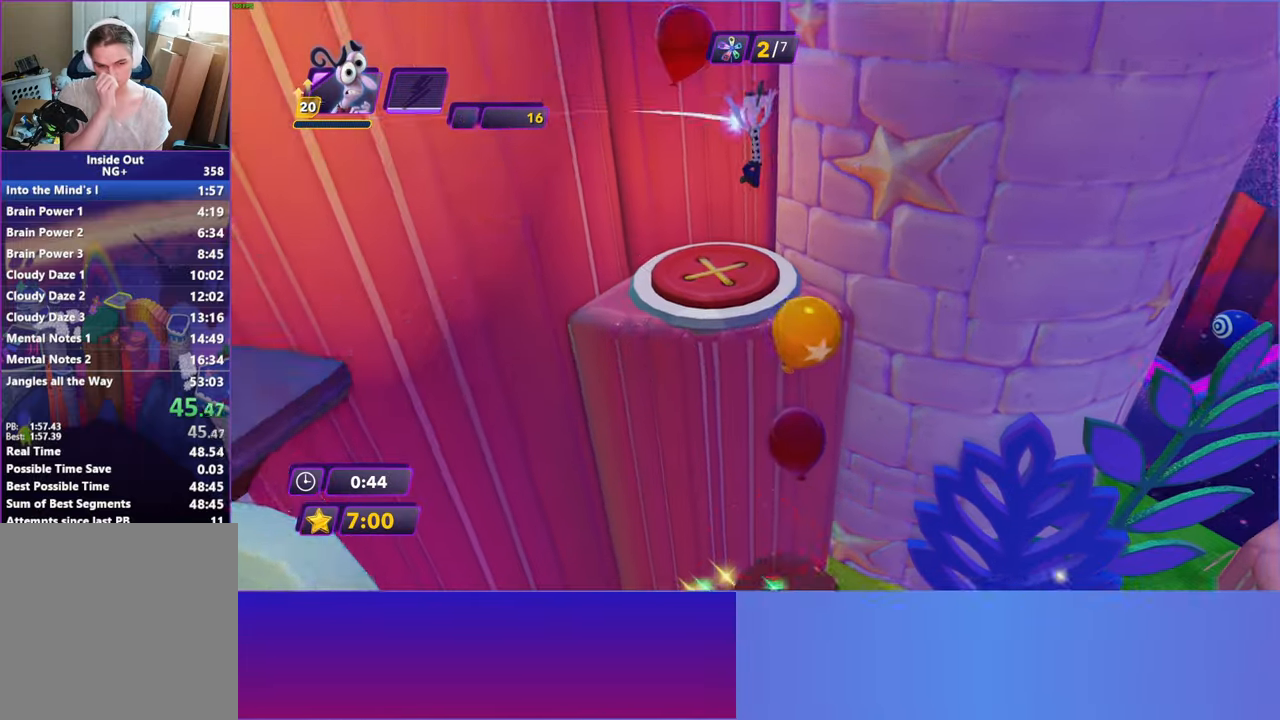
{"buttons": [], "left_stick": "down", "right_stick": "center", "events": [[183, "left_stick", "center"], [283, "left_stick", "down"]]}
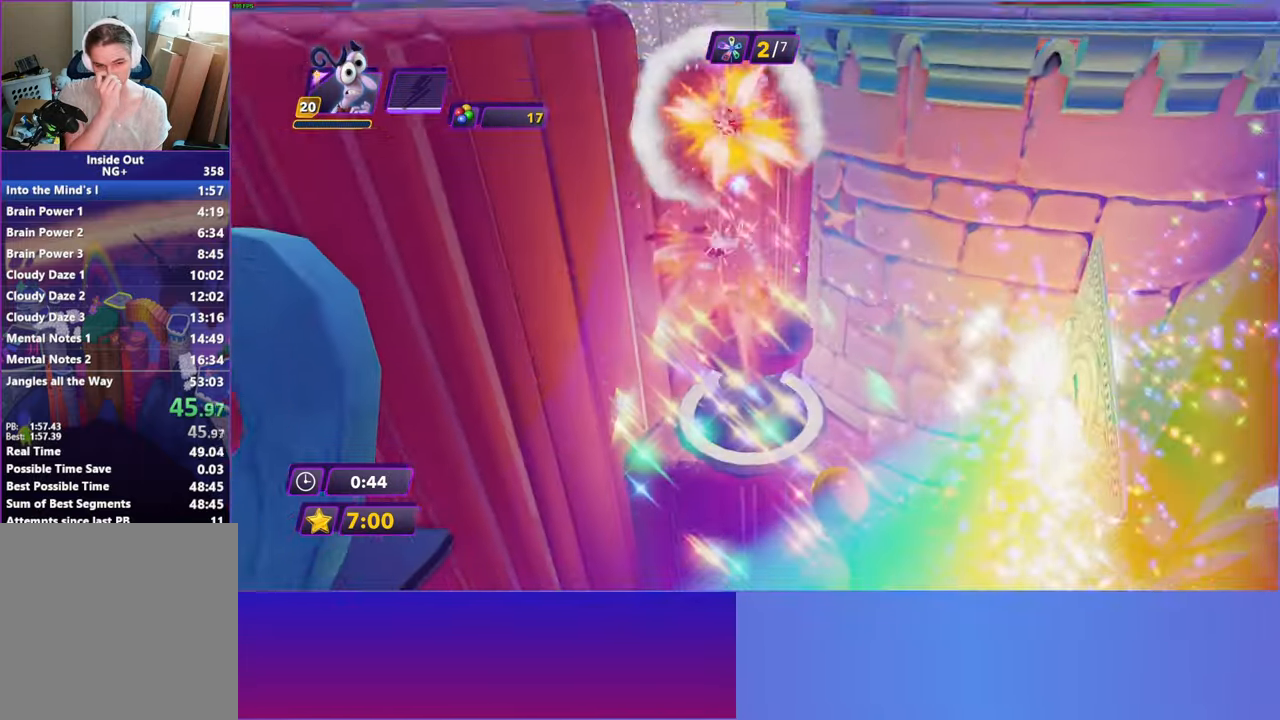
{"buttons": [], "left_stick": "left", "right_stick": "center", "events": [[83, "left_stick", "down-left"], [300, "left_stick", "left"]]}
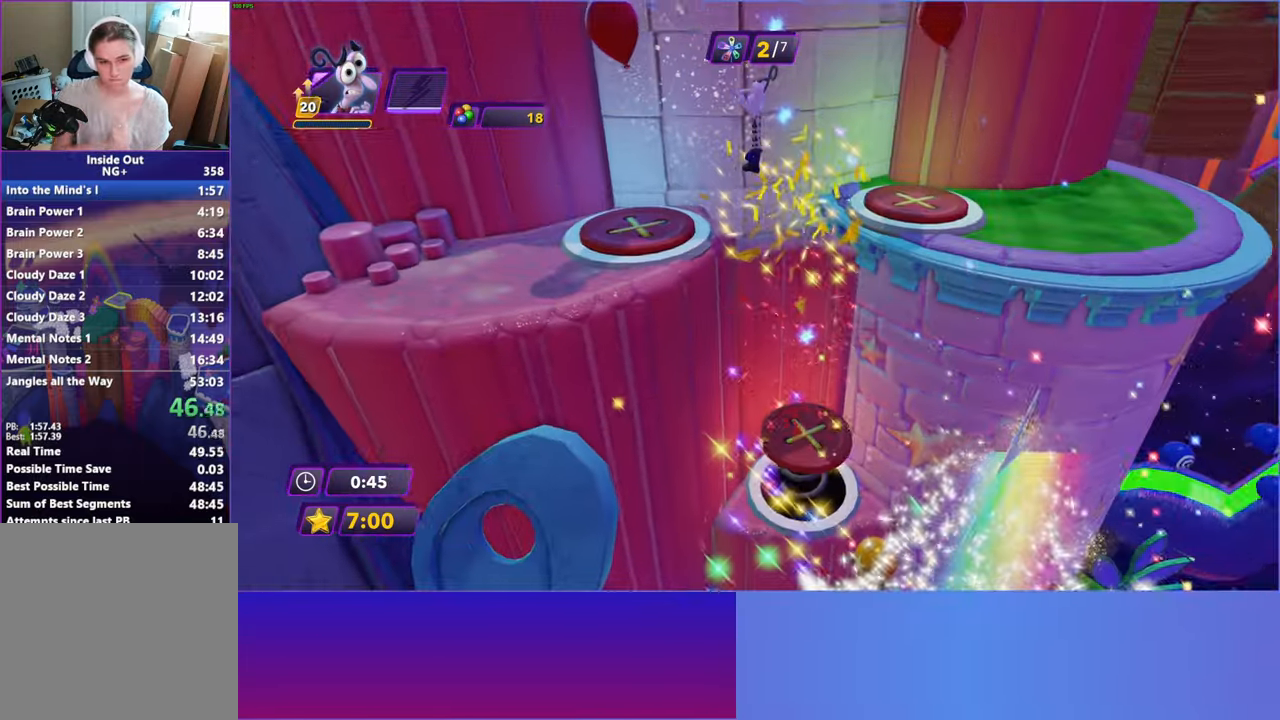
{"buttons": [], "left_stick": "up-right", "right_stick": "center", "events": [[100, "left_stick", "up-left"], [483, "left_stick", "up-right"]]}
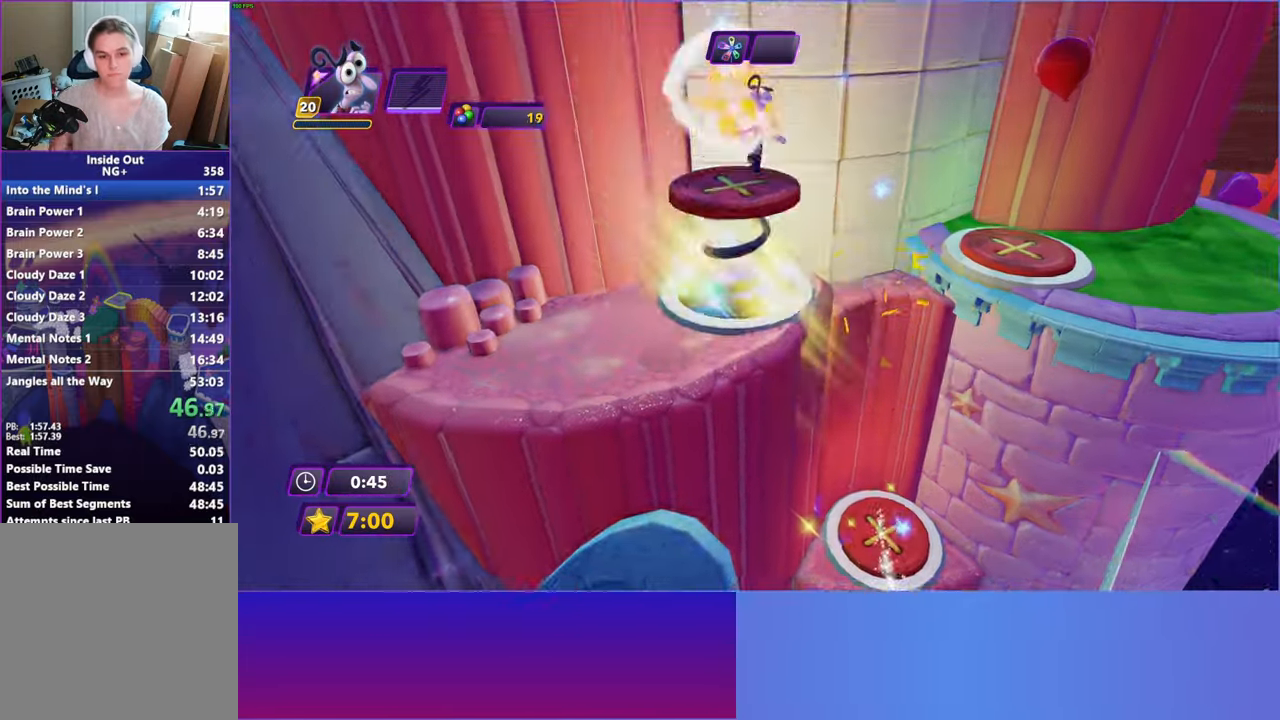
{"buttons": [], "left_stick": "up", "right_stick": "center", "events": [[50, "left_stick", "right"], [283, "left_stick", "up-right"], [433, "left_stick", "up"]]}